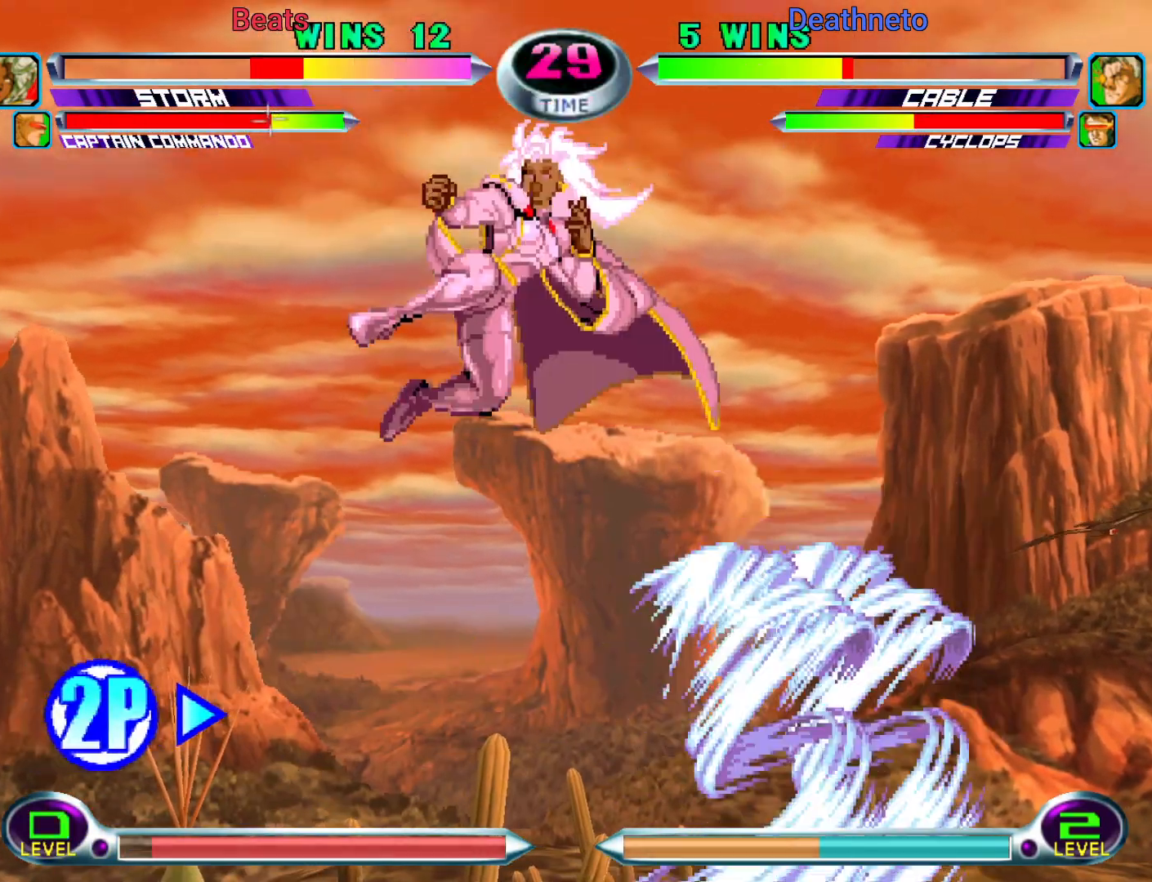
Gameplay with a controller (arcade stick); each line is a JSON object with the inputs held at the frame after it. "events" lists button and stick changes between this image and that frame as [ms after this image, input, new state], when the widget could be followed in between. Not read: L3 R3.
{"buttons": [], "left_stick": "right", "events": [[350, "left_stick", "right"]]}
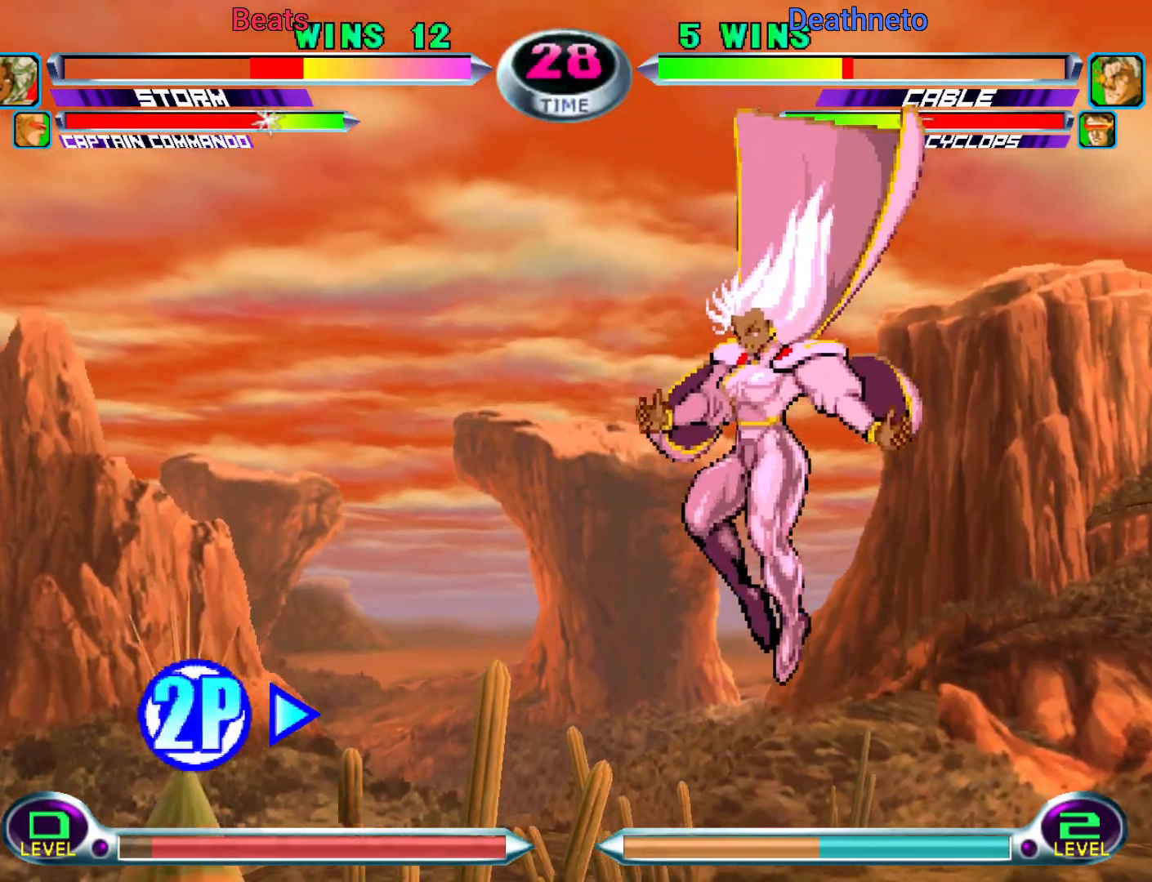
{"buttons": [], "left_stick": "down-right", "events": [[317, "left_stick", "down-right"]]}
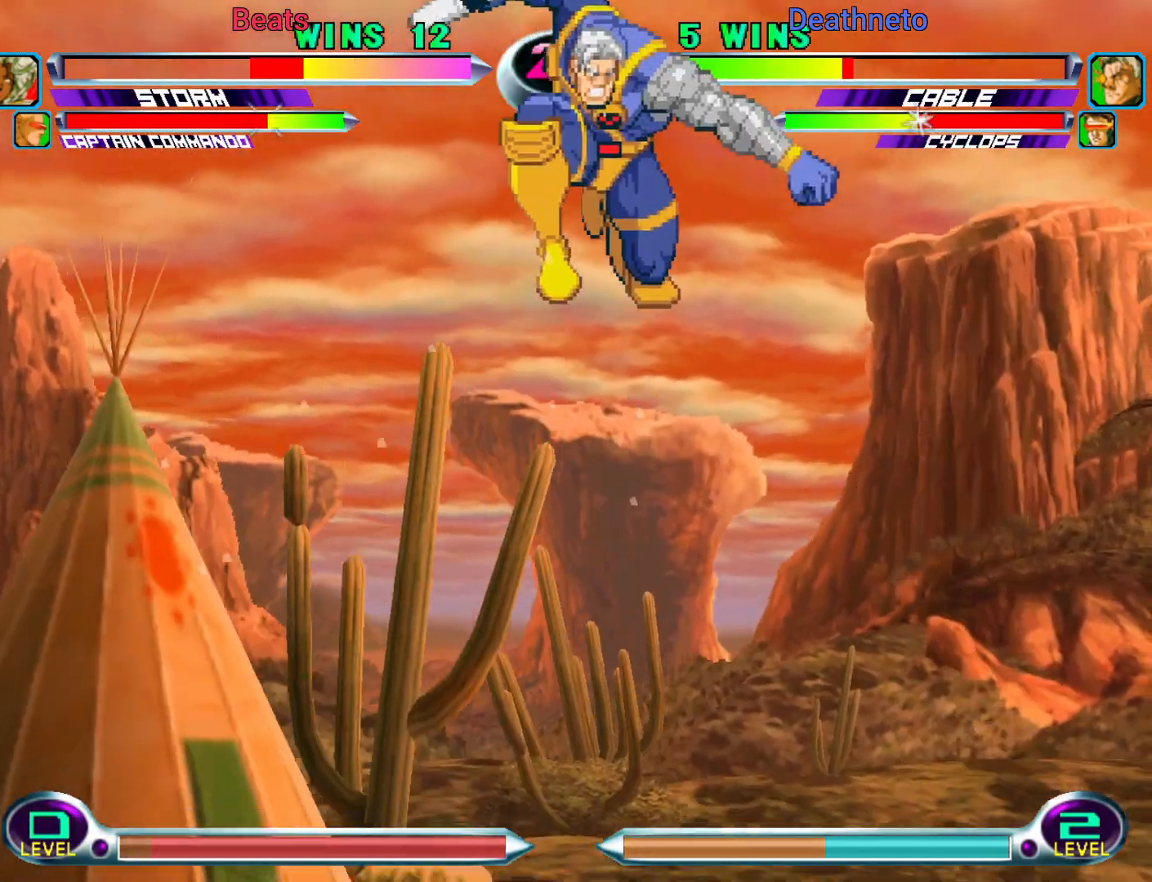
{"buttons": [], "left_stick": "center", "events": [[183, "left_stick", "center"]]}
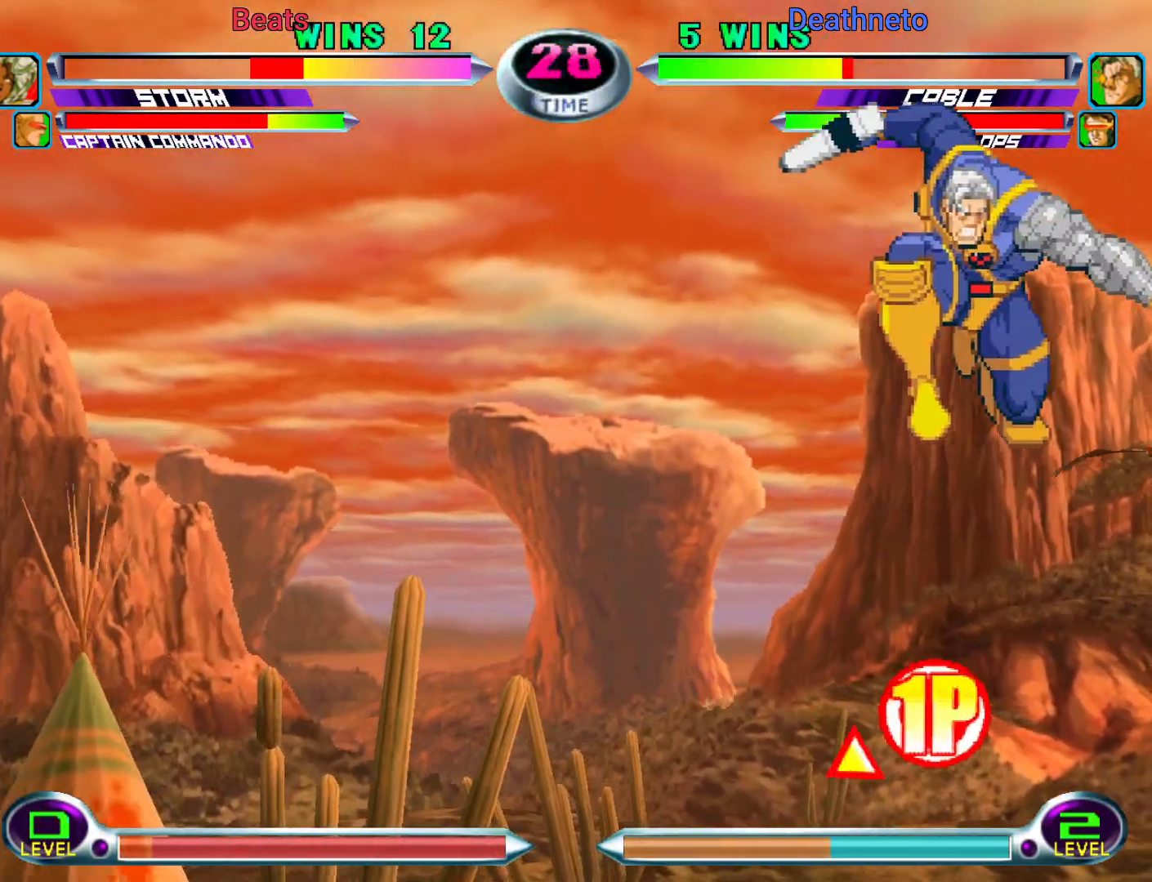
{"buttons": [], "left_stick": "up", "events": [[67, "left_stick", "right"], [167, "R1", "down"], [233, "R1", "up"], [283, "left_stick", "center"], [317, "CIRCLE", "down"], [317, "R1", "down"], [383, "CIRCLE", "up"], [400, "R1", "up"], [500, "left_stick", "up"]]}
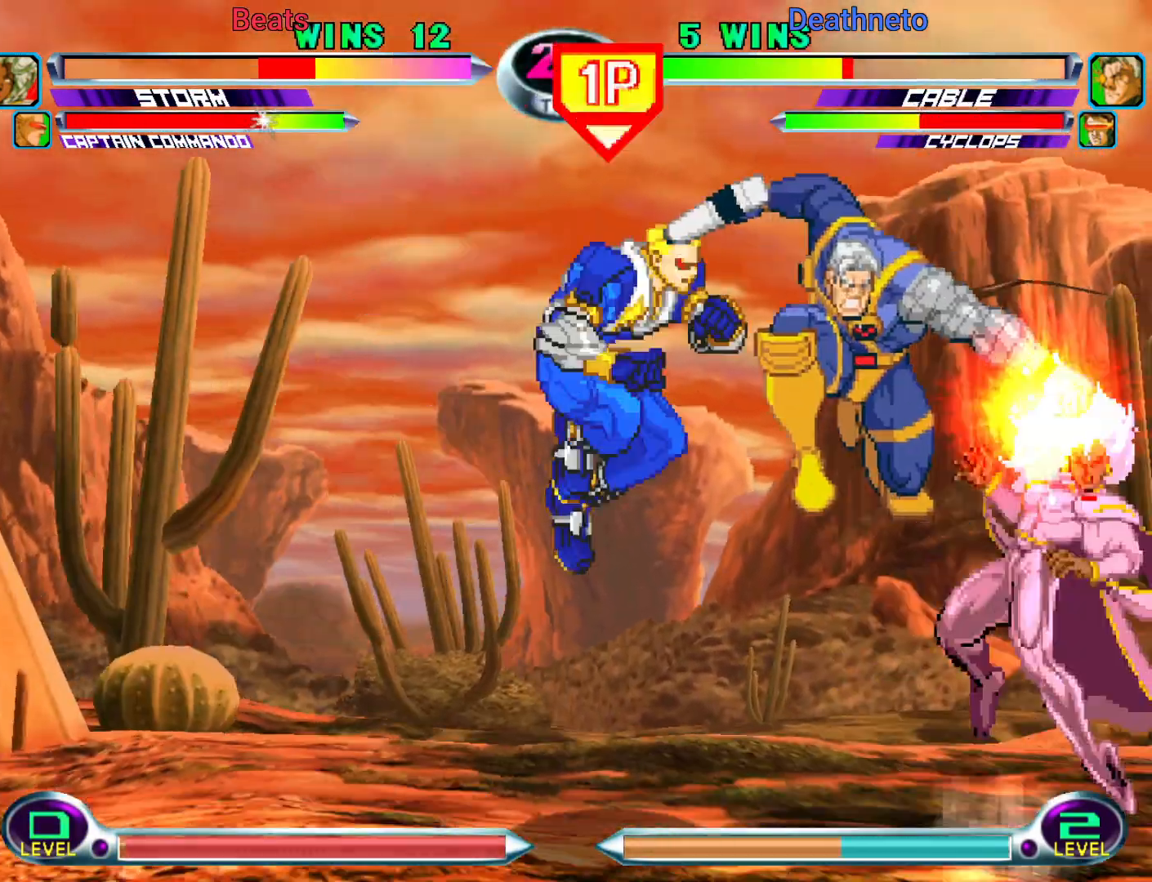
{"buttons": [], "left_stick": "down-right"}
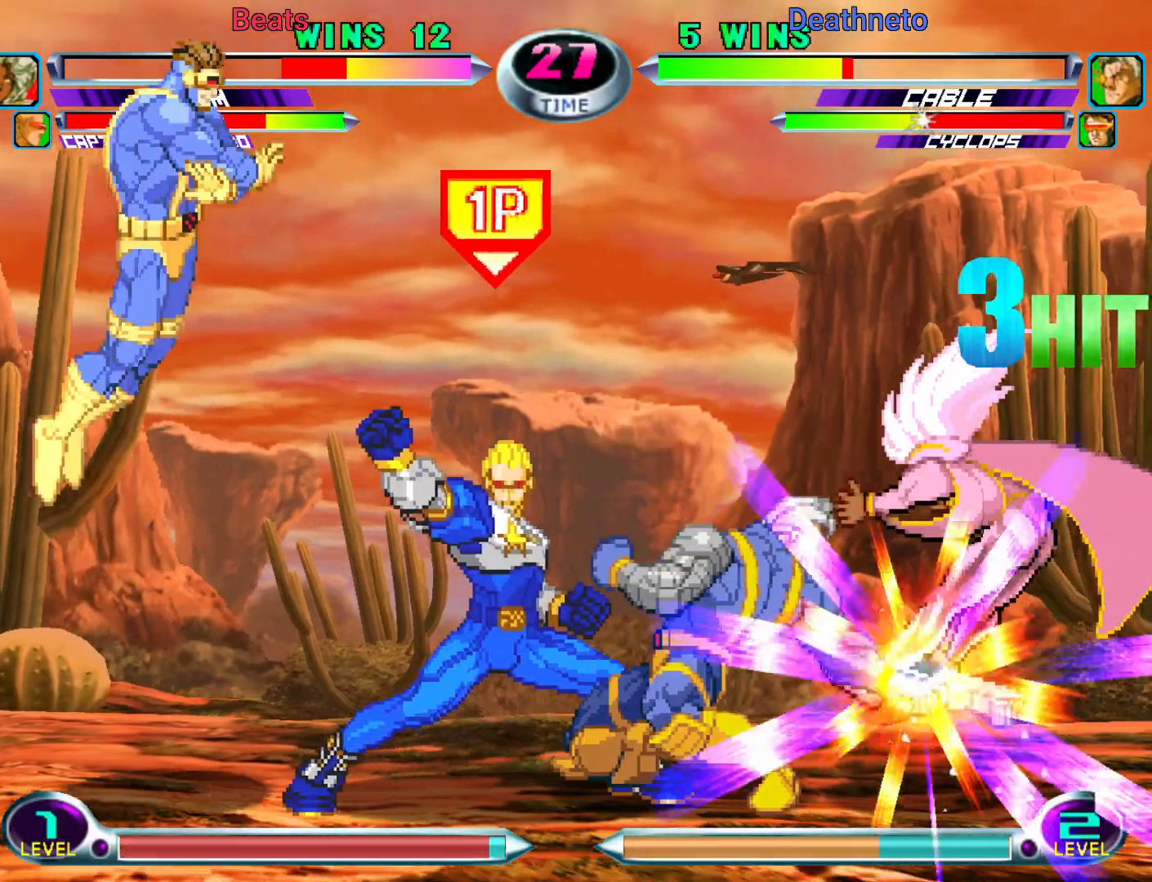
{"buttons": [], "left_stick": "down-right", "events": []}
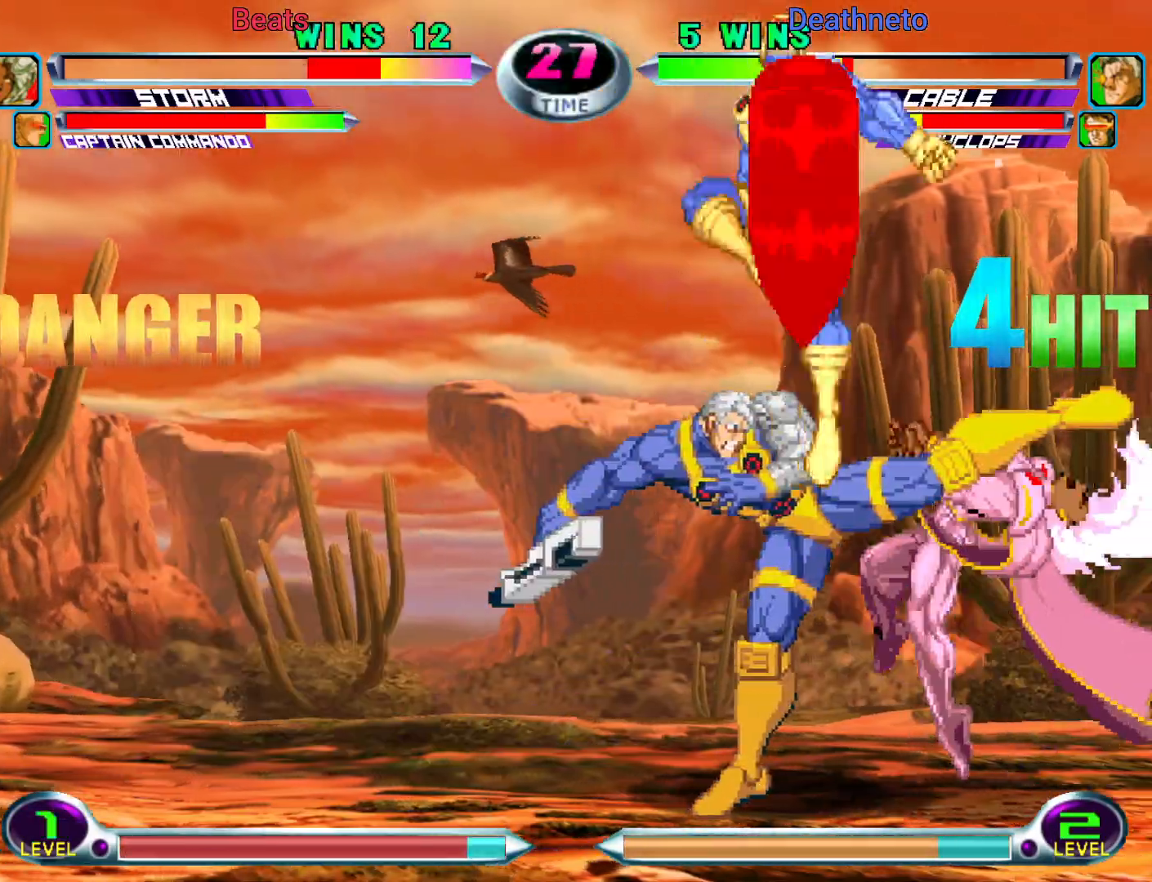
{"buttons": [], "left_stick": "down-right", "events": []}
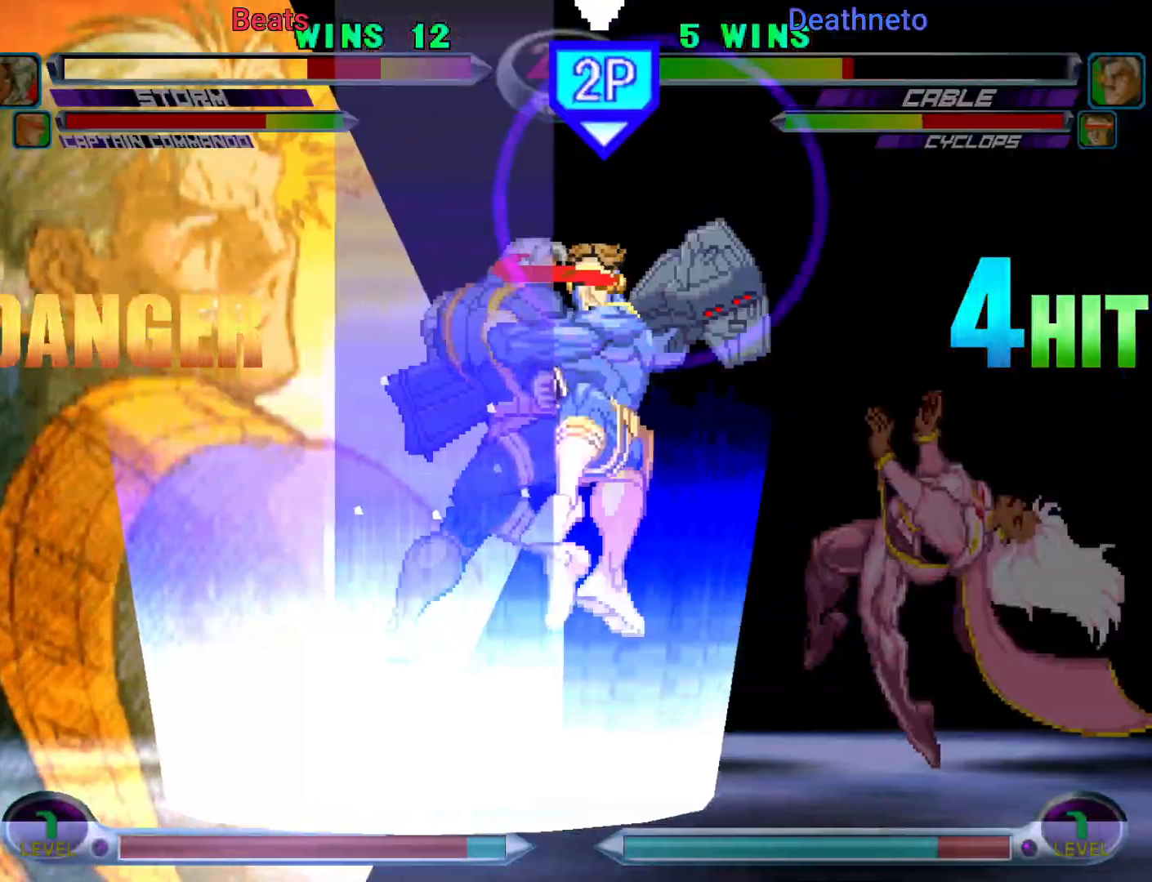
{"buttons": [], "left_stick": "down-right", "events": []}
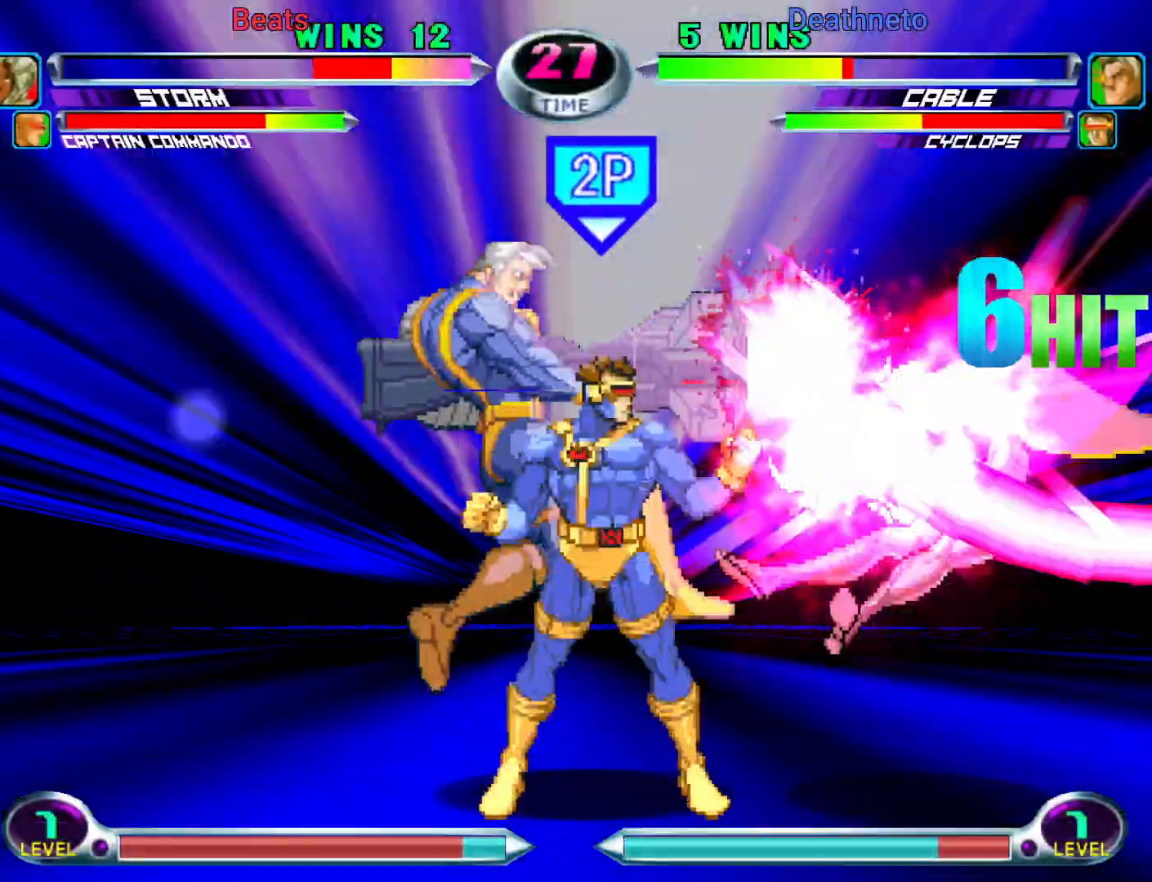
{"buttons": ["CROSS", "SQUARE", "TRIANGLE"], "left_stick": "down-right", "events": [[400, "TRIANGLE", "down"], [417, "SQUARE", "down"], [500, "CROSS", "down"]]}
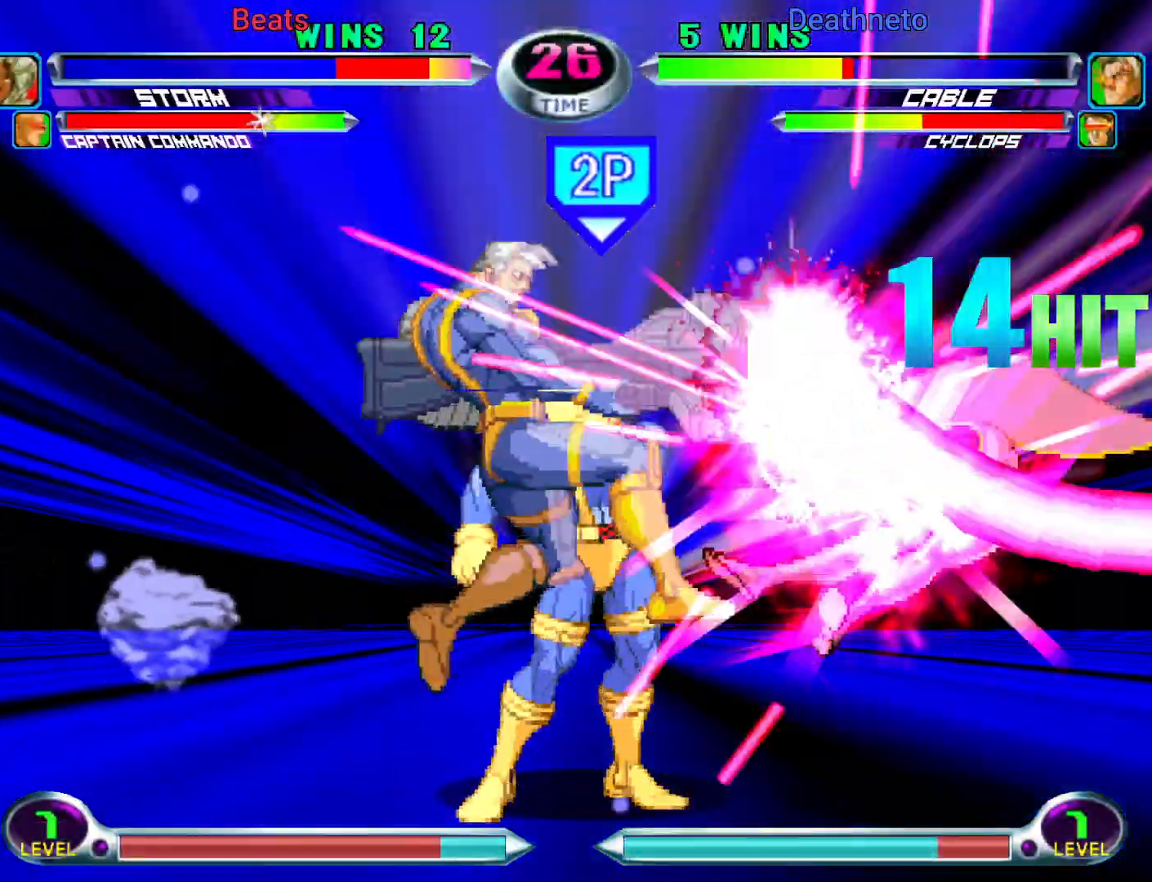
{"buttons": ["CROSS", "SQUARE"], "left_stick": "down-right", "events": [[33, "TRIANGLE", "up"], [67, "SQUARE", "up"], [150, "CROSS", "up"], [150, "TRIANGLE", "down"], [217, "SQUARE", "down"], [233, "CROSS", "down"], [267, "TRIANGLE", "up"], [317, "SQUARE", "up"], [350, "CROSS", "up"], [383, "TRIANGLE", "down"], [433, "SQUARE", "down"], [450, "CROSS", "down"], [483, "TRIANGLE", "up"]]}
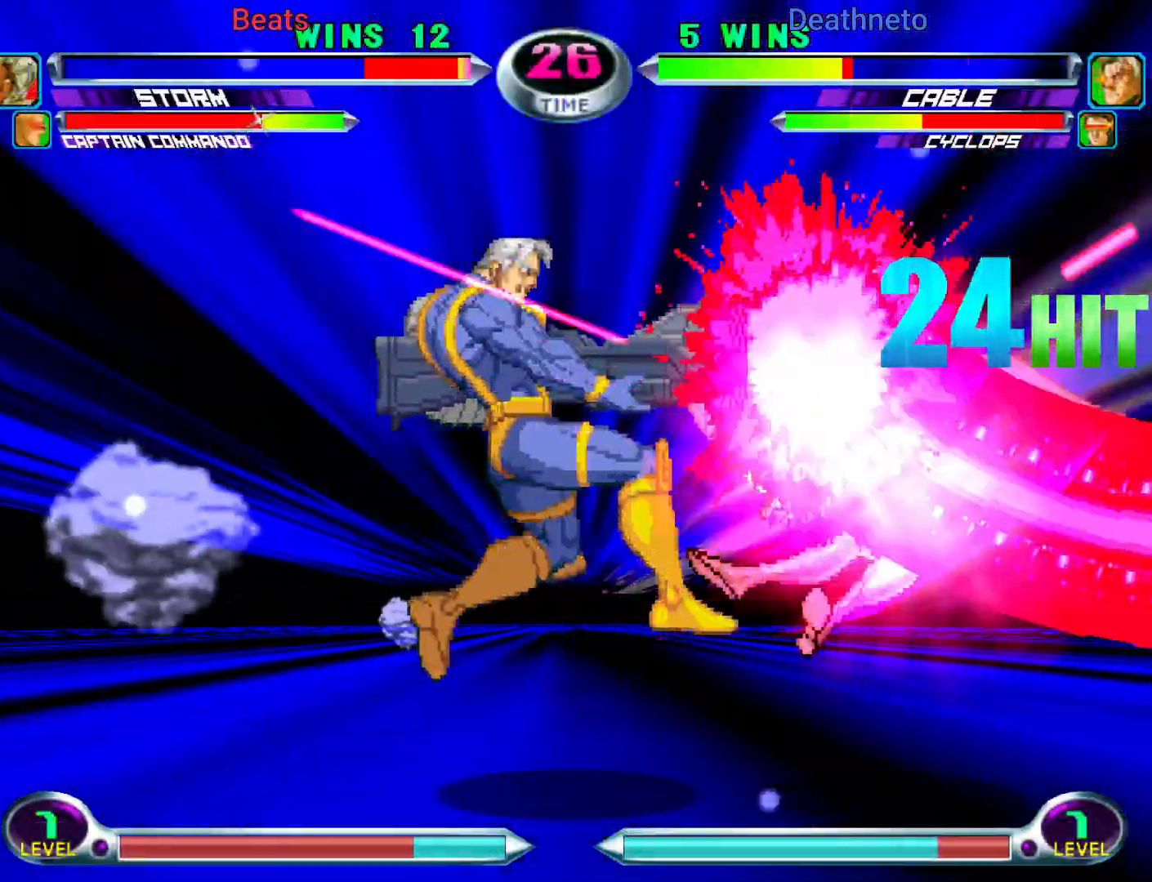
{"buttons": ["CROSS"], "left_stick": "down-right", "events": [[33, "SQUARE", "up"], [67, "CROSS", "up"], [100, "TRIANGLE", "down"], [150, "SQUARE", "down"], [183, "CROSS", "down"], [217, "TRIANGLE", "up"], [267, "SQUARE", "up"], [300, "CROSS", "up"], [350, "TRIANGLE", "down"], [417, "SQUARE", "down"], [433, "CROSS", "down"], [467, "TRIANGLE", "up"], [500, "SQUARE", "up"]]}
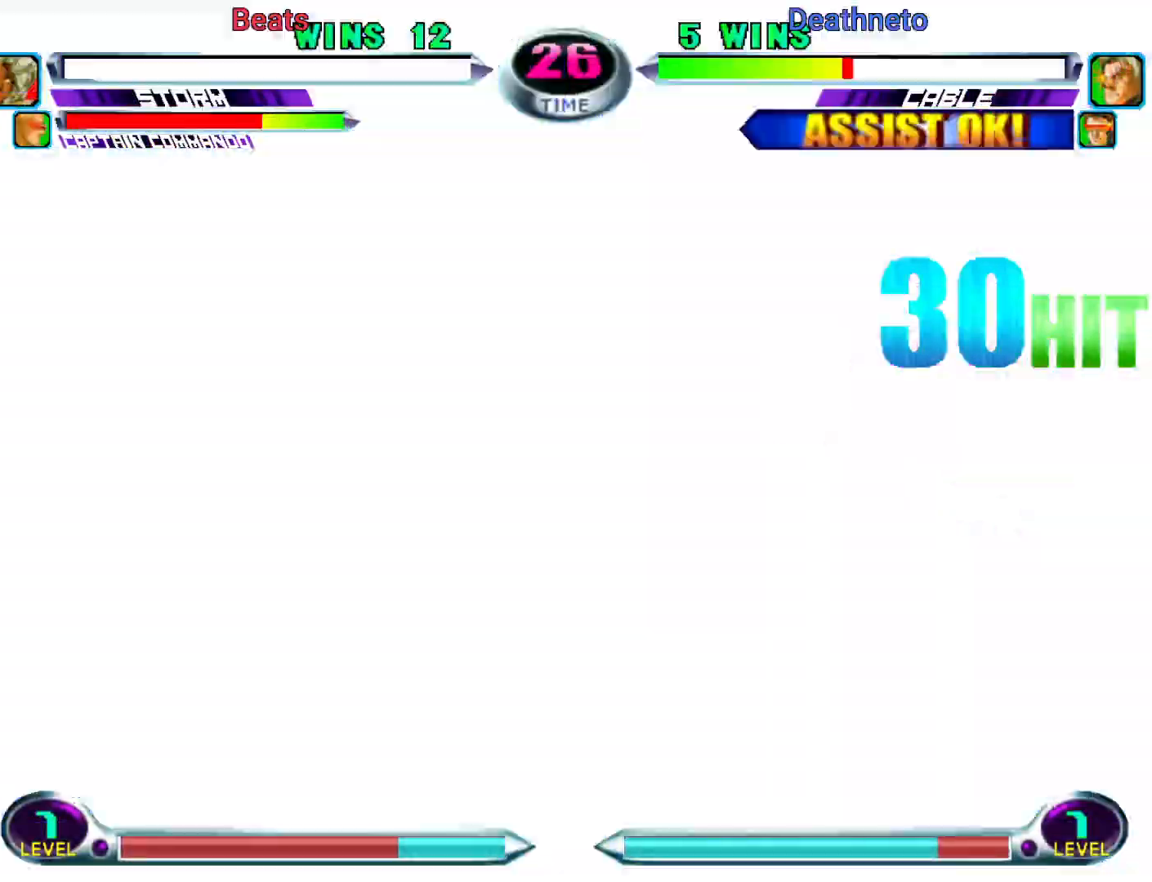
{"buttons": [], "left_stick": "center", "events": [[33, "CROSS", "up"], [100, "TRIANGLE", "down"], [133, "SQUARE", "down"], [167, "CROSS", "down"], [200, "TRIANGLE", "up"], [233, "SQUARE", "up"], [267, "CROSS", "up"], [333, "TRIANGLE", "down"], [383, "SQUARE", "down"], [417, "CROSS", "down"], [417, "TRIANGLE", "up"], [467, "SQUARE", "up"], [483, "left_stick", "center"], [500, "CROSS", "up"]]}
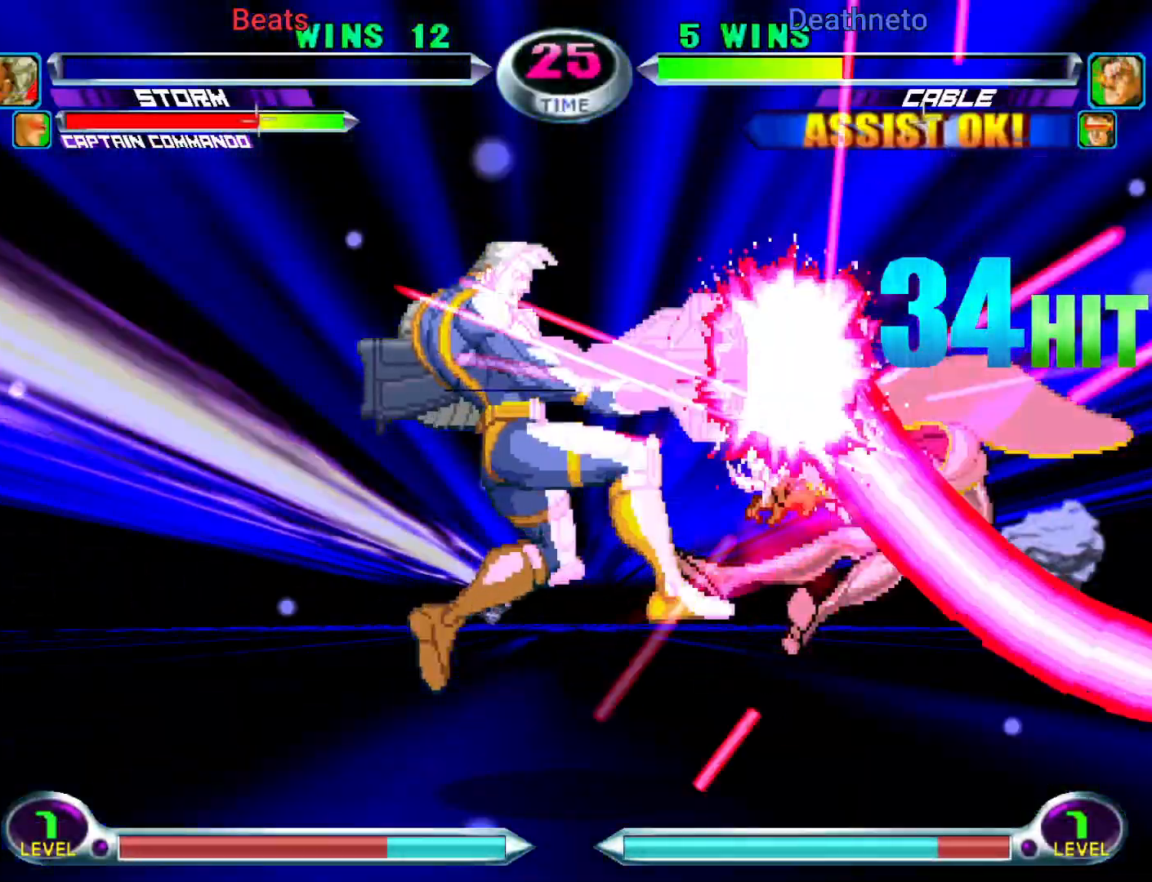
{"buttons": [], "left_stick": "center", "events": [[50, "TRIANGLE", "down"], [117, "SQUARE", "down"], [150, "TRIANGLE", "up"], [167, "SQUARE", "up"]]}
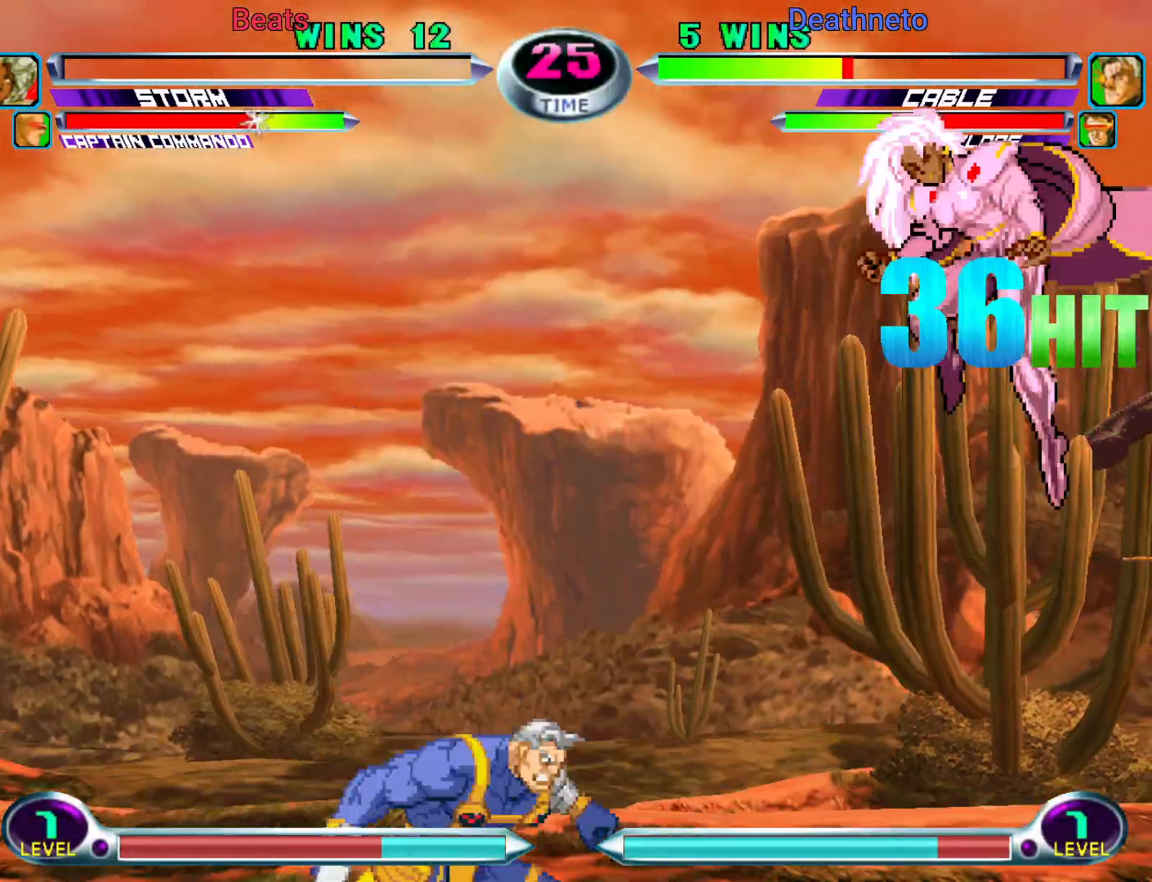
{"buttons": [], "left_stick": "center", "events": []}
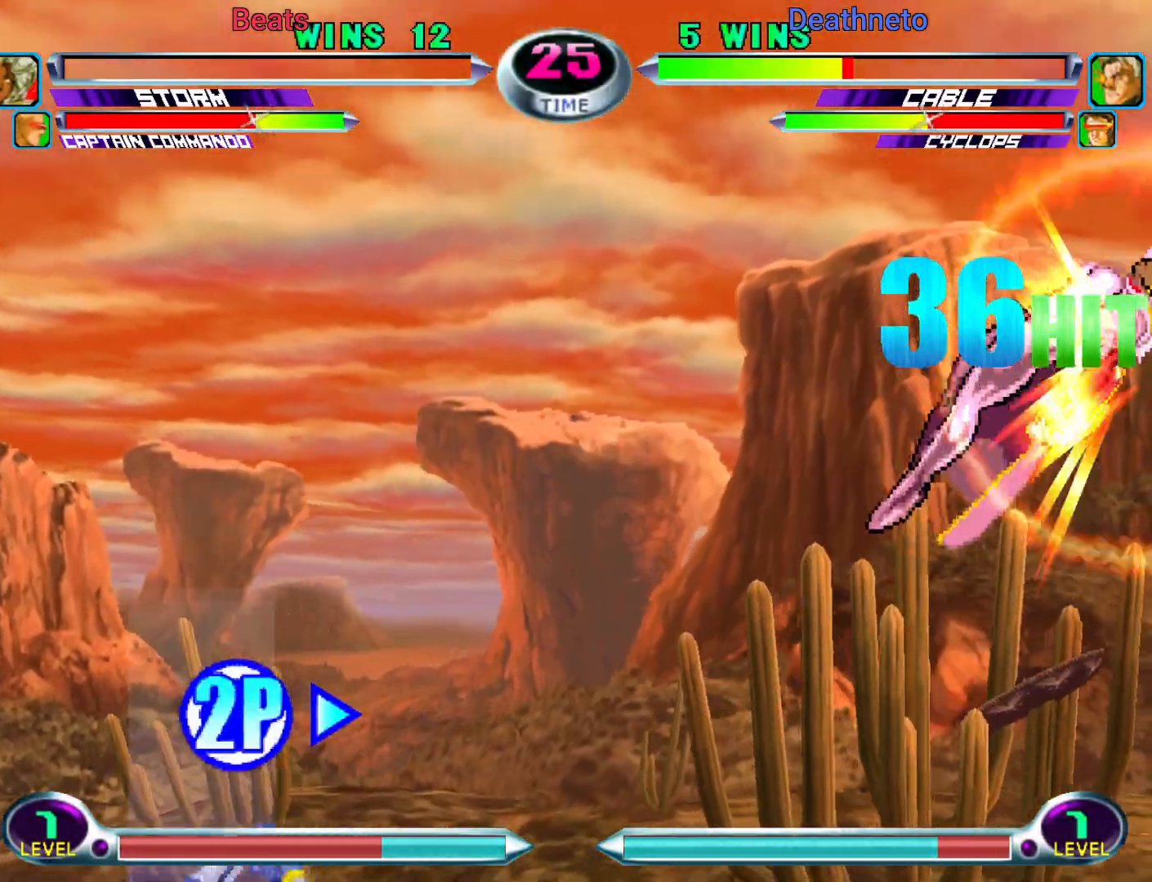
{"buttons": [], "left_stick": "center", "events": []}
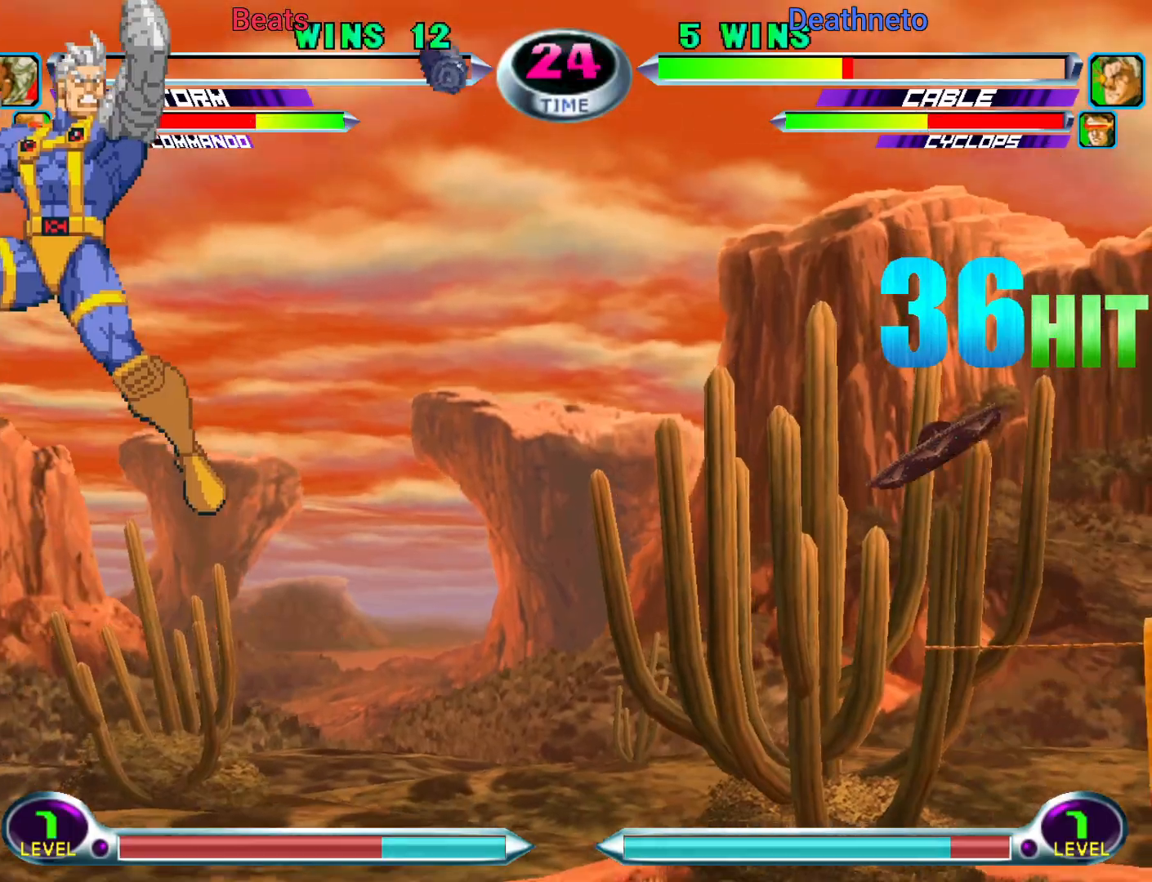
{"buttons": [], "left_stick": "down-right", "events": [[483, "left_stick", "down-right"]]}
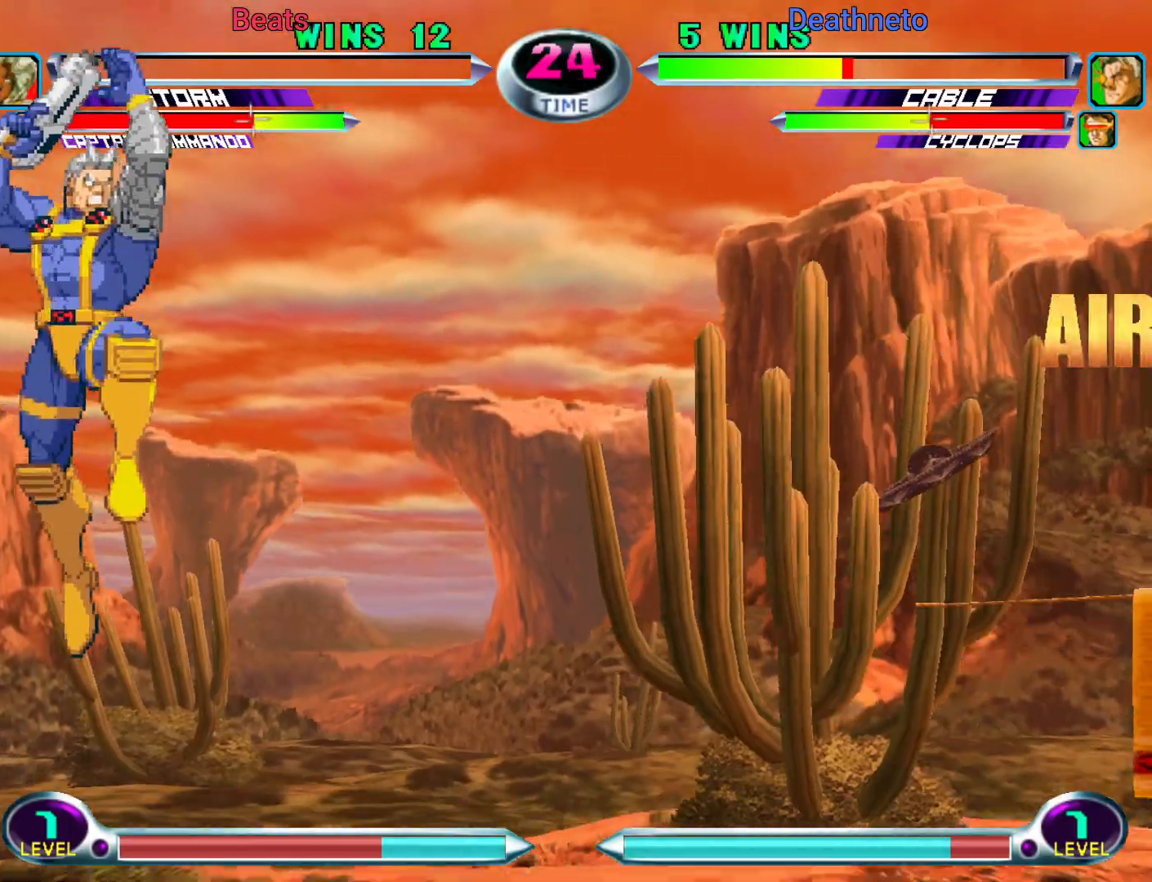
{"buttons": [], "left_stick": "down-right", "events": []}
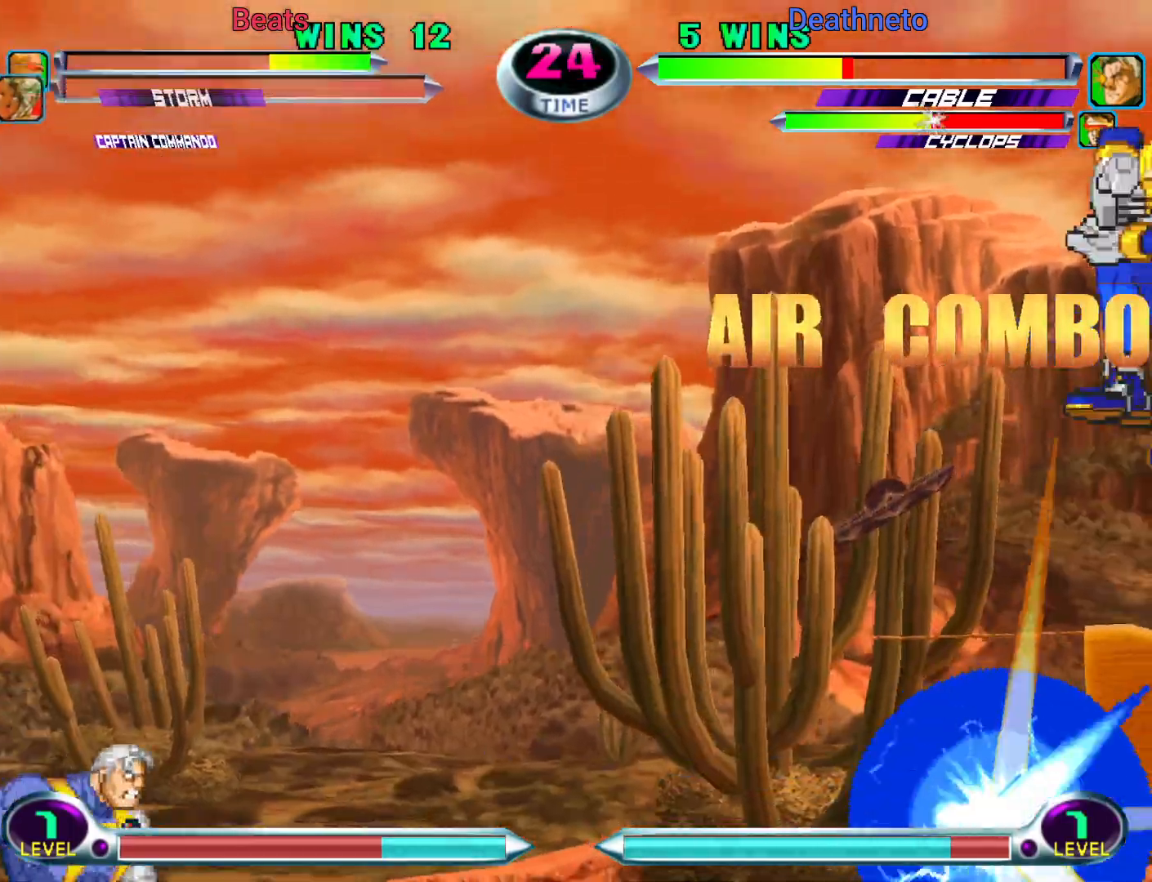
{"buttons": [], "left_stick": "down-right", "events": []}
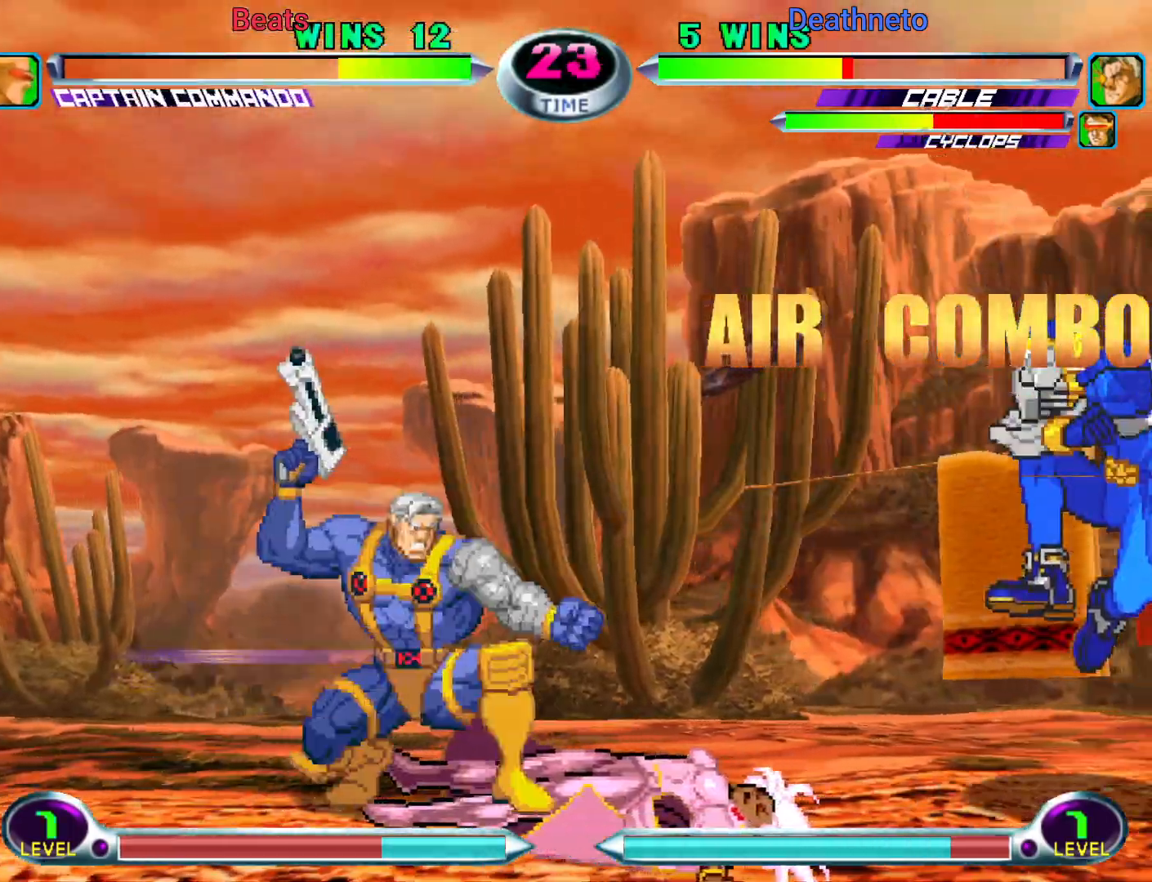
{"buttons": [], "left_stick": "down-right", "events": [[117, "left_stick", "down-left"], [183, "left_stick", "down-right"]]}
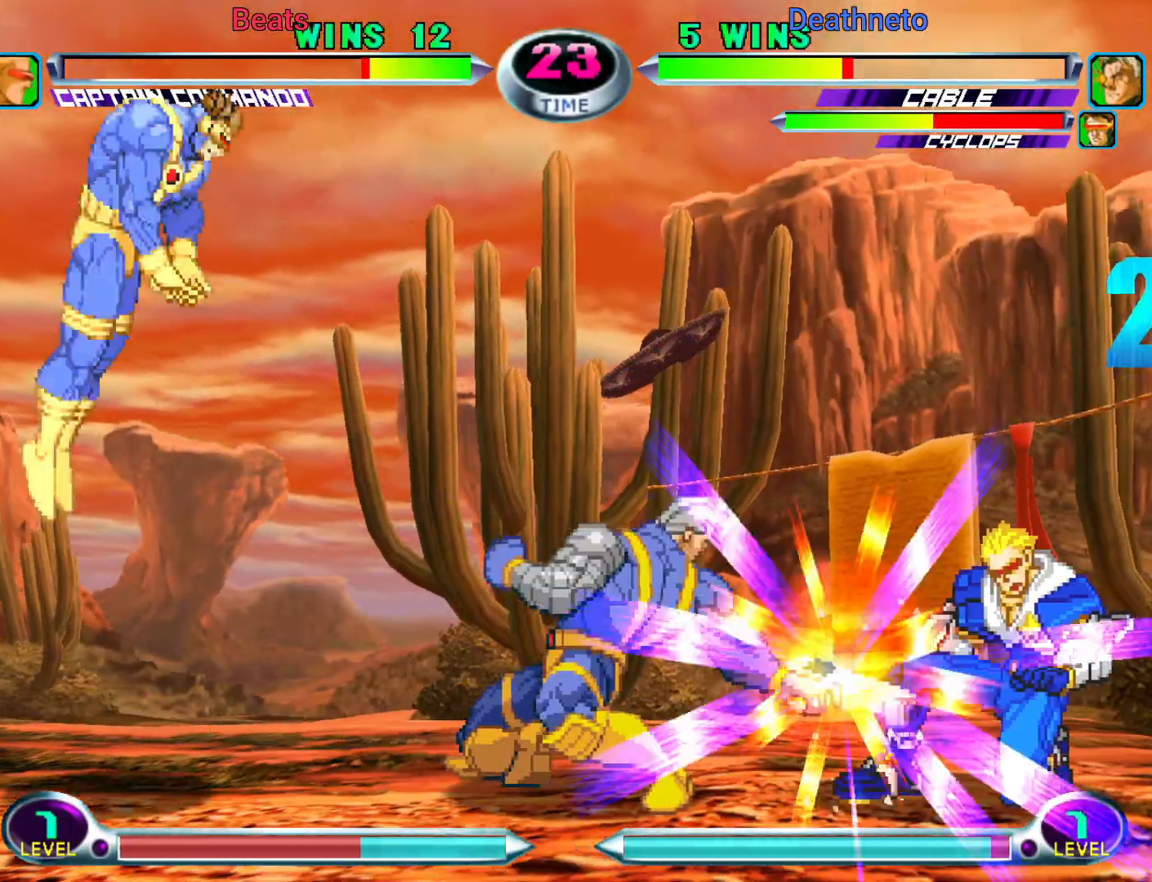
{"buttons": [], "left_stick": "down-right", "events": []}
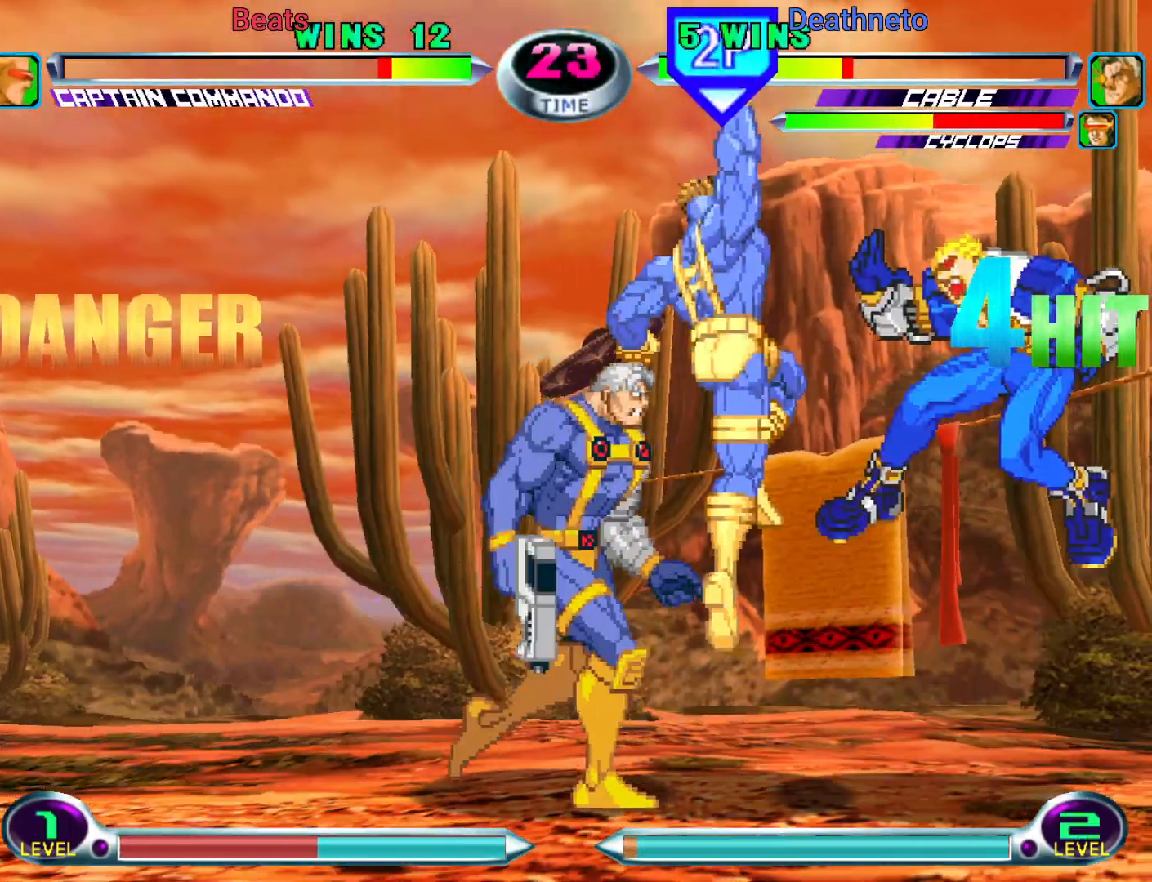
{"buttons": [], "left_stick": "down-right", "events": []}
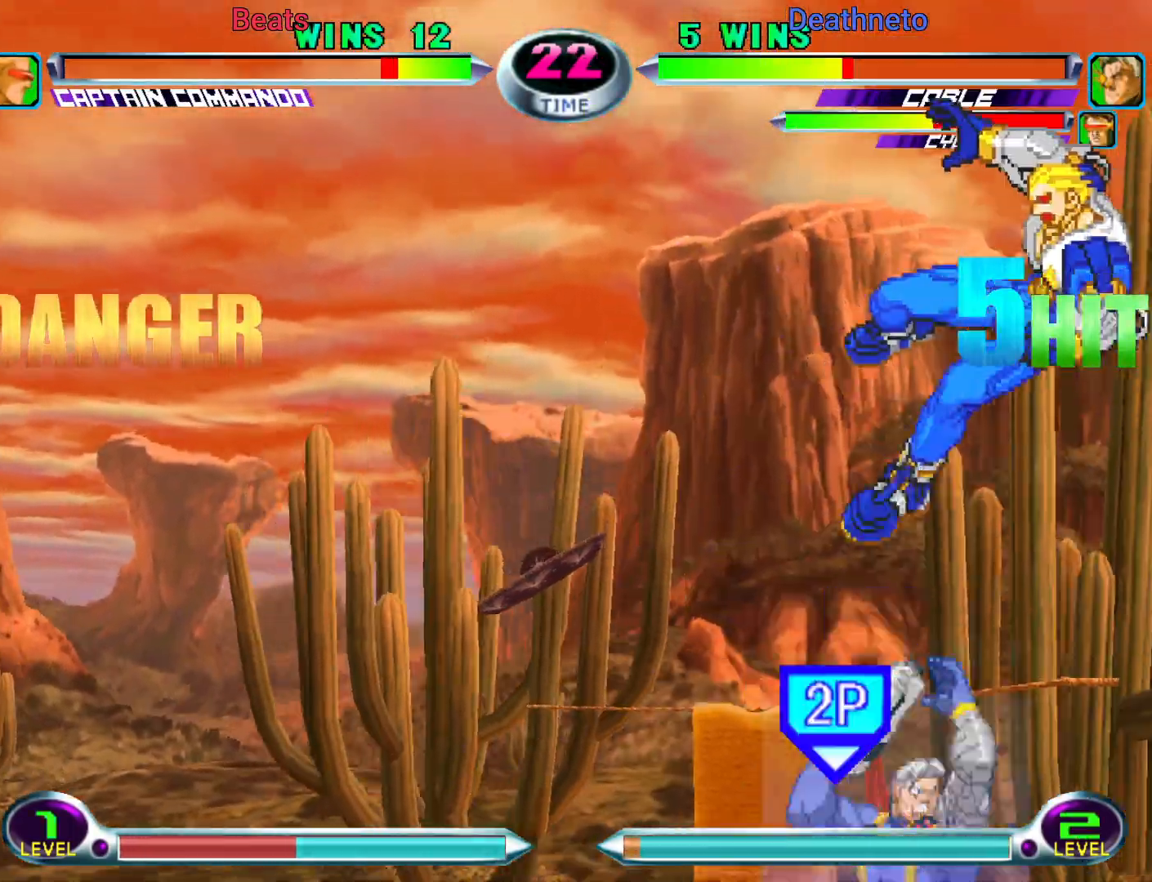
{"buttons": [], "left_stick": "right", "events": [[150, "left_stick", "center"], [250, "left_stick", "down"], [383, "left_stick", "right"]]}
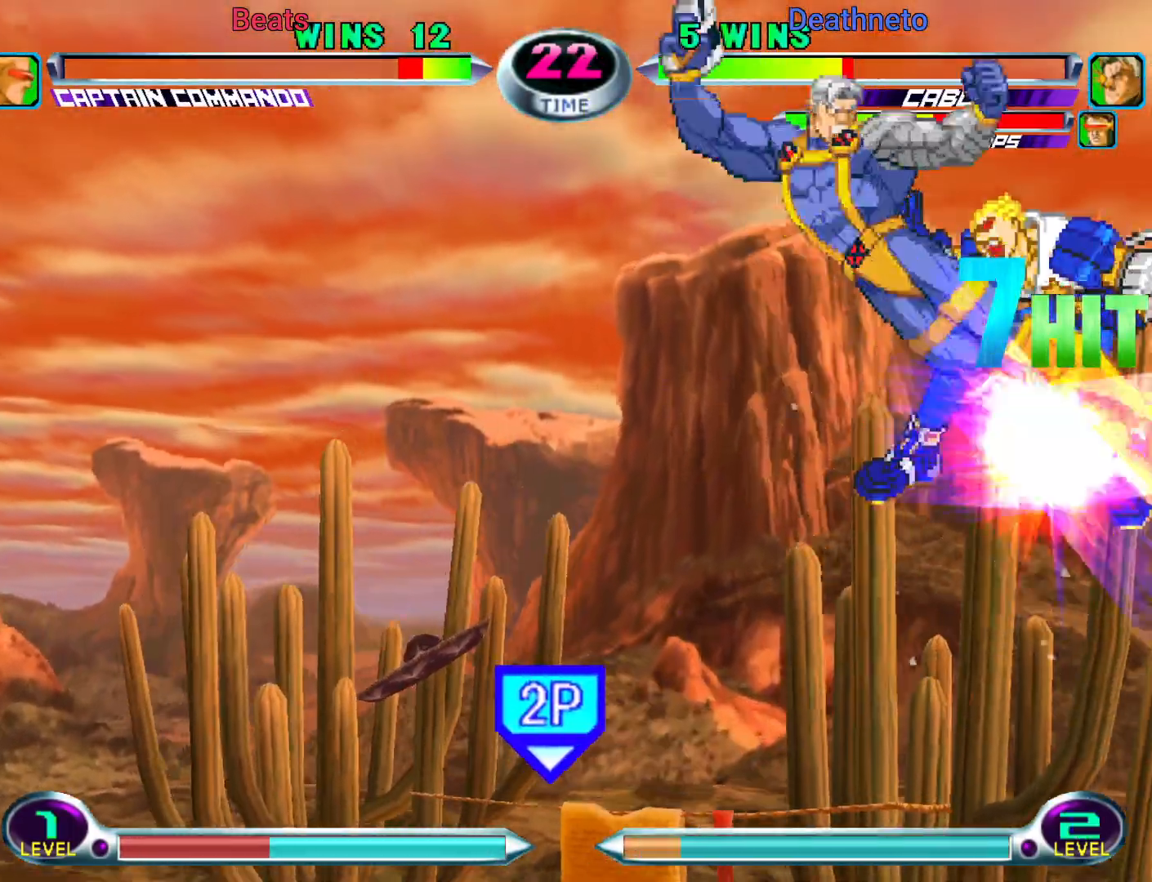
{"buttons": [], "left_stick": "center", "events": [[467, "left_stick", "center"]]}
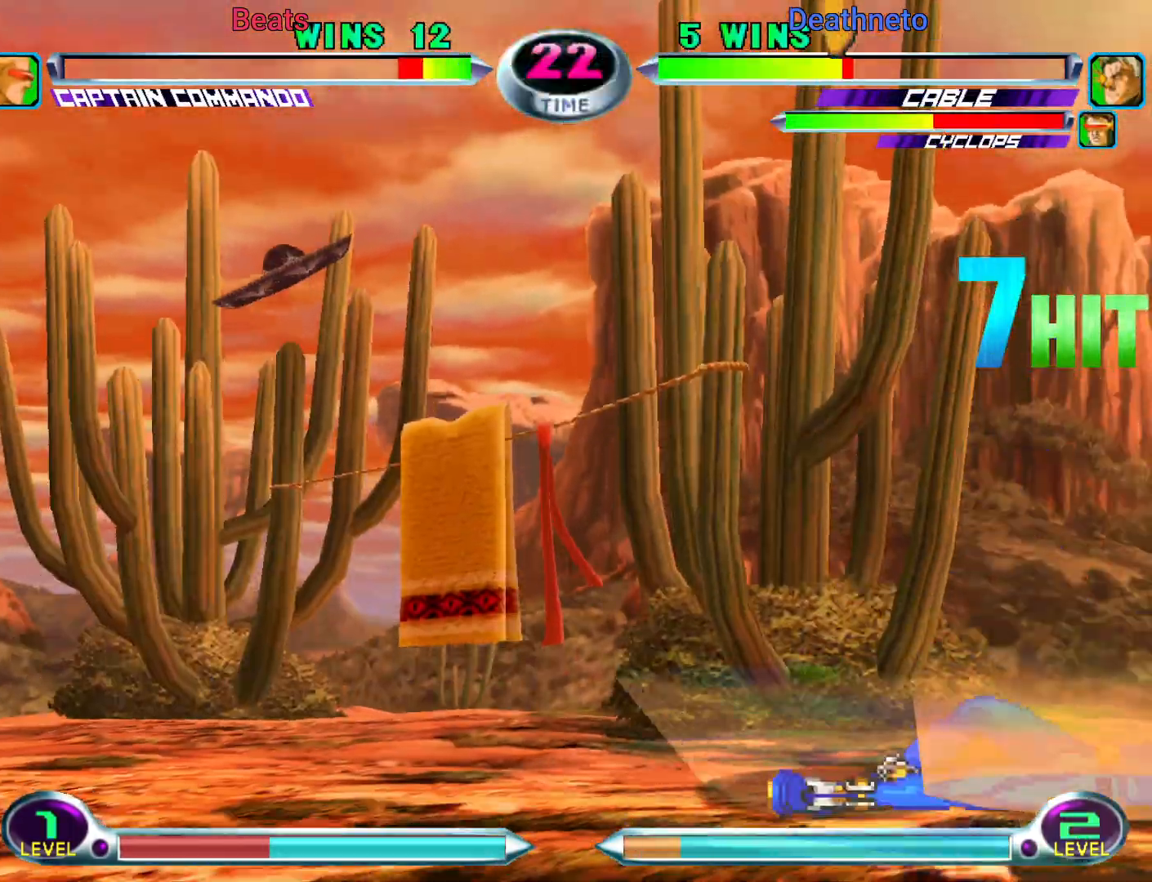
{"buttons": [], "left_stick": "down-right", "events": [[233, "left_stick", "down"], [350, "left_stick", "right"], [367, "SQUARE", "down"], [450, "SQUARE", "up"], [483, "left_stick", "down-right"]]}
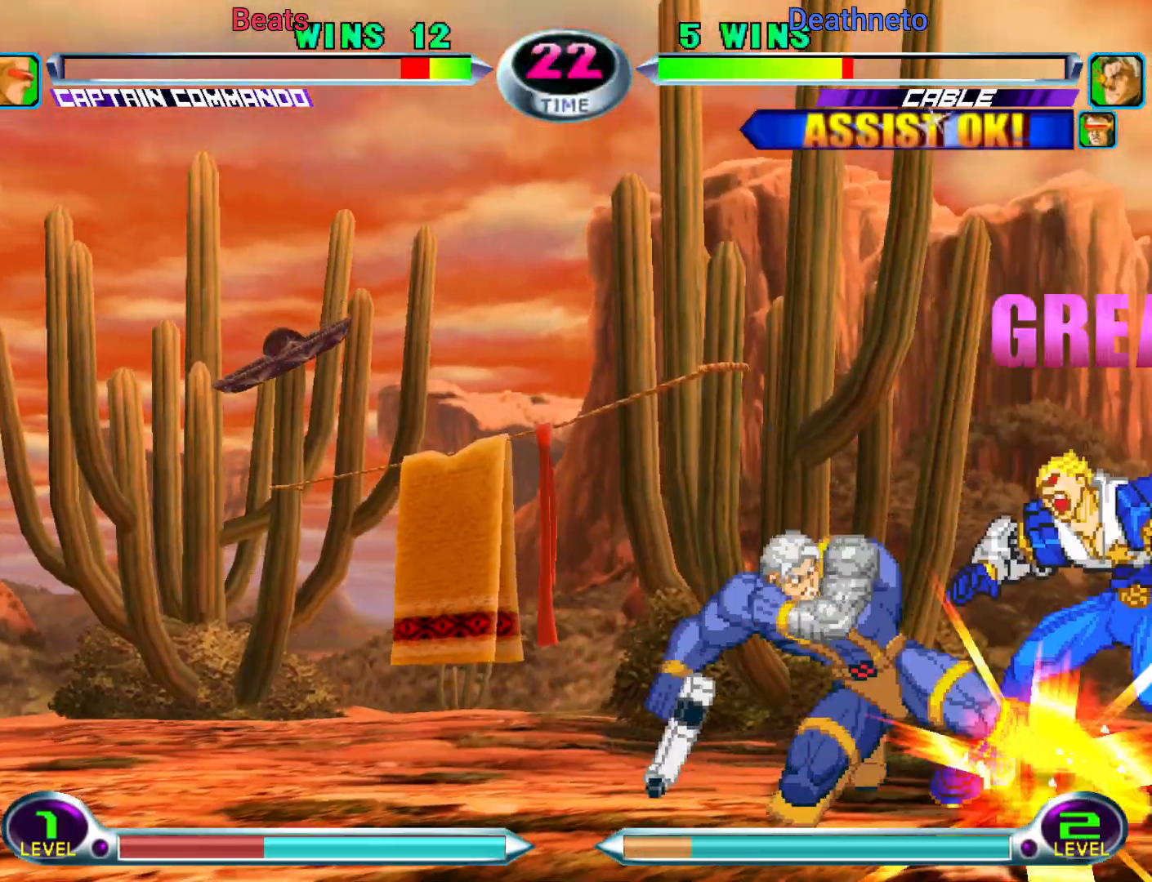
{"buttons": [], "left_stick": "down-right"}
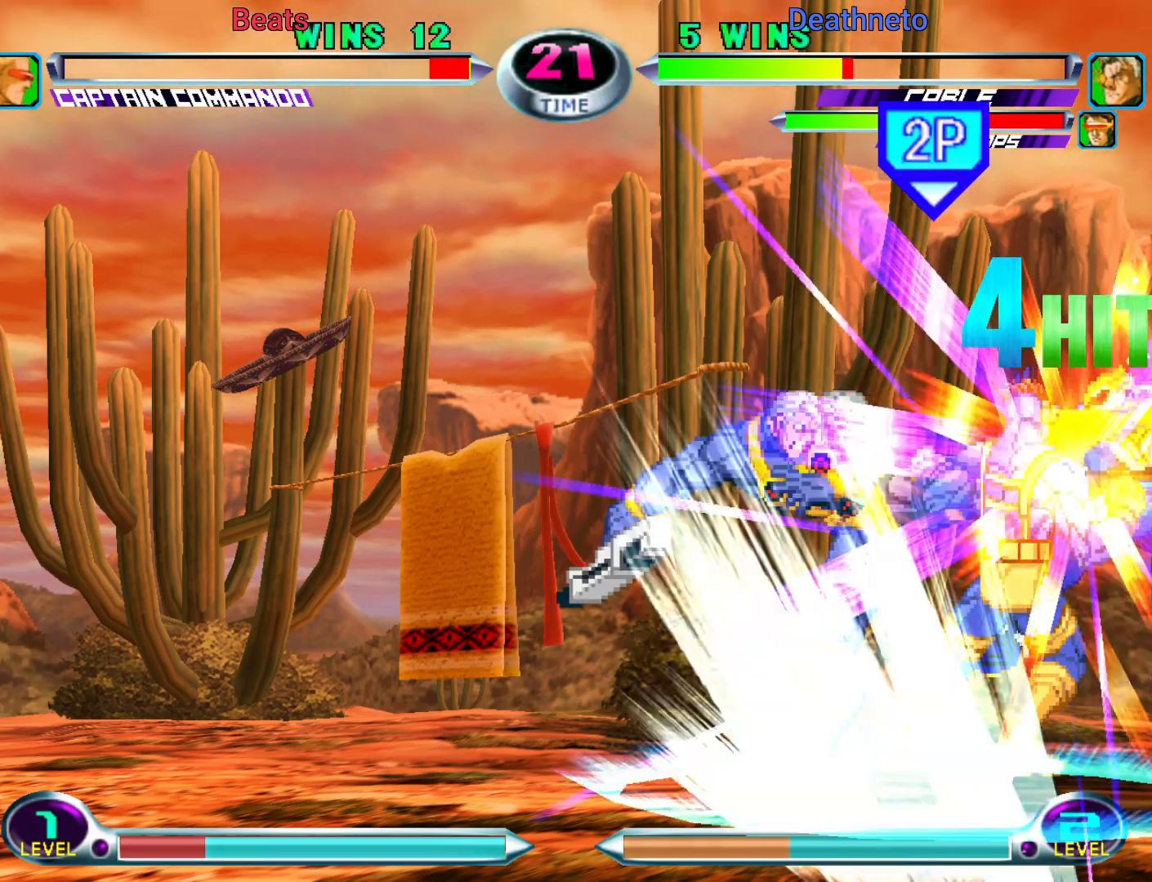
{"buttons": [], "left_stick": "down-right", "events": []}
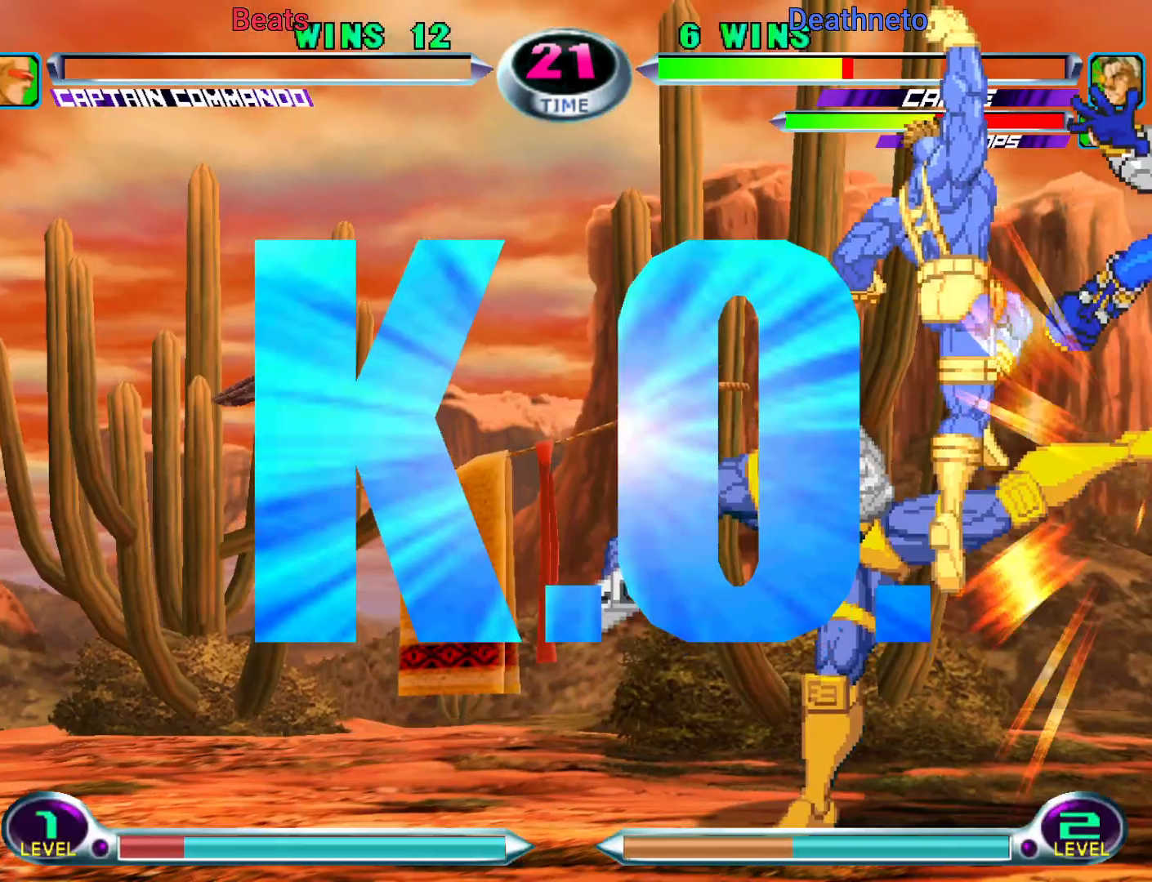
{"buttons": [], "left_stick": "center", "events": [[100, "left_stick", "center"]]}
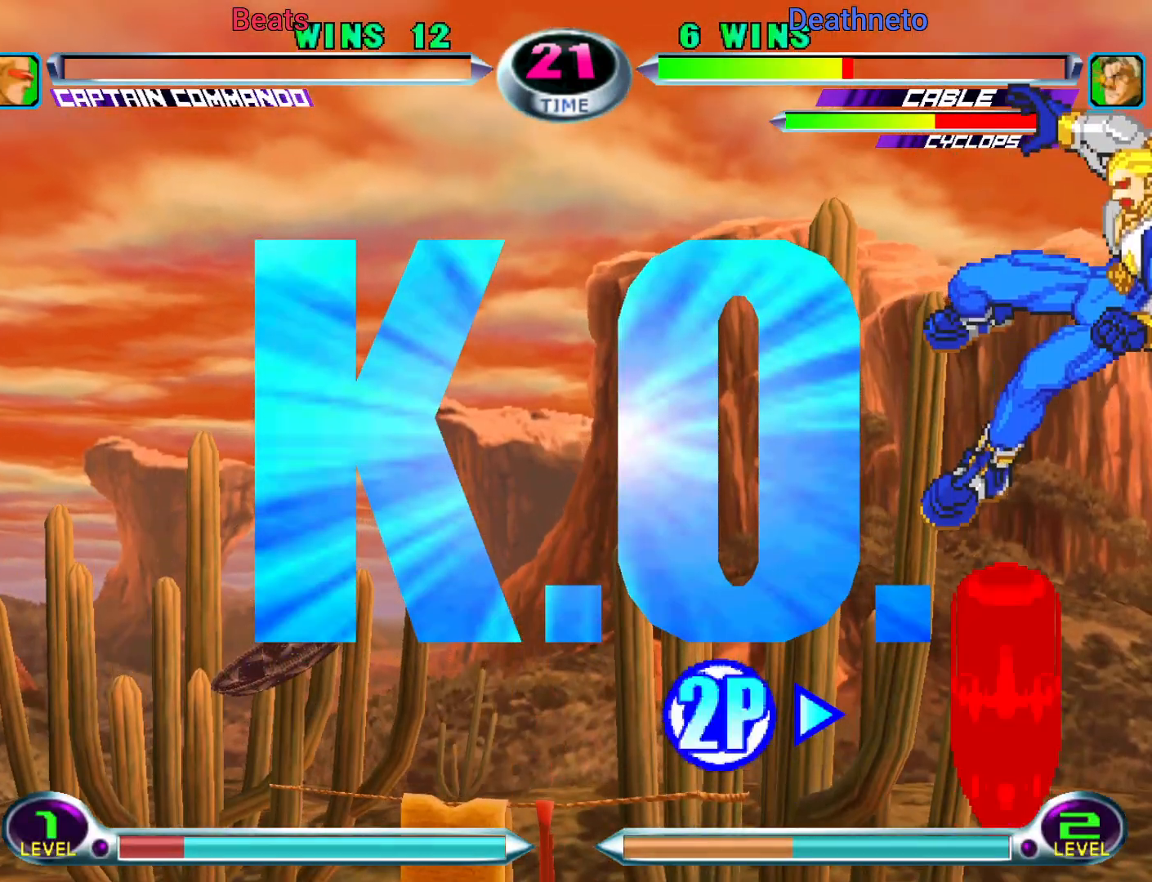
{"buttons": [], "left_stick": "center", "events": []}
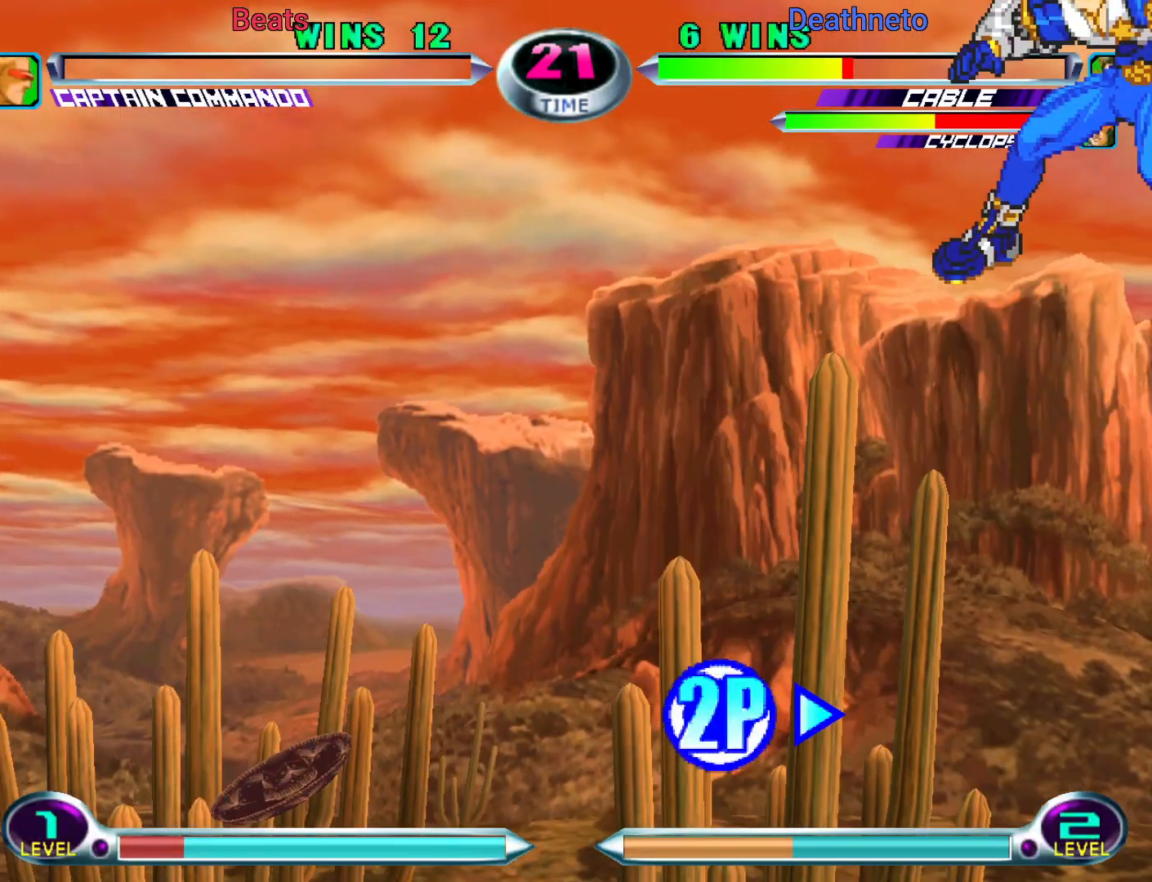
{"buttons": [], "left_stick": "center", "events": []}
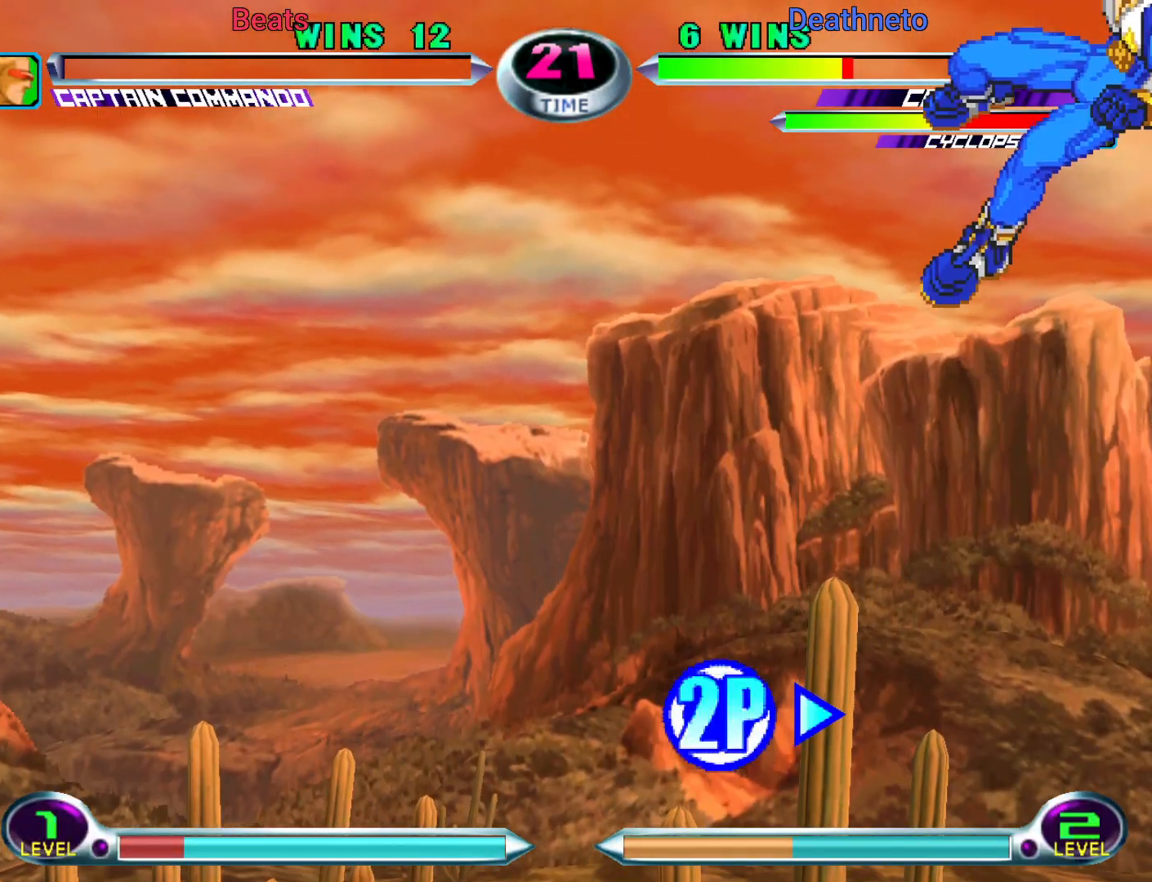
{"buttons": [], "left_stick": "center", "events": []}